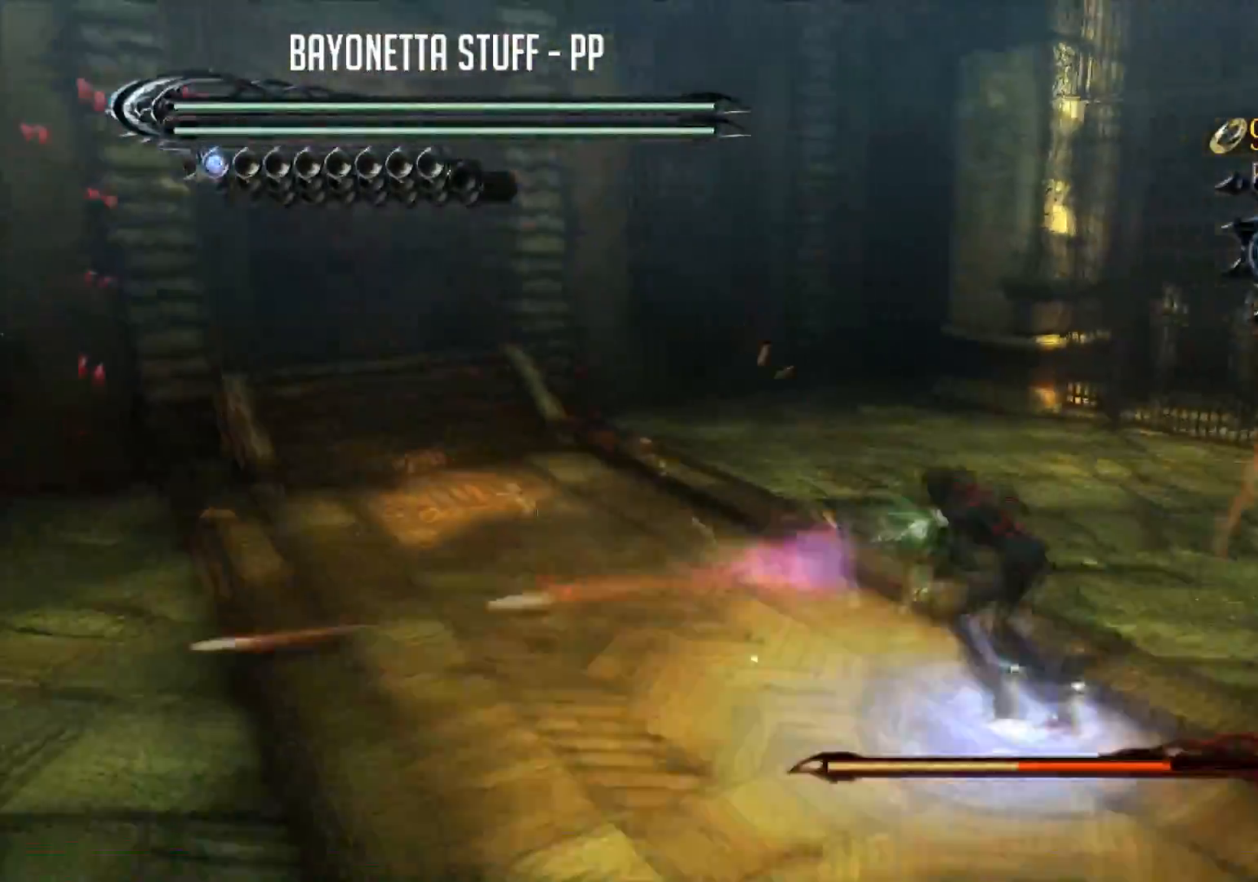
Gameplay with a controller (Xbox layout); each line is a JSON object with the inputs held at the frame after it. "events" lists button and stick changes between this image and that frame as [ms after this image, input, new state], when the widget could be followed in between.
{"buttons": ["Y", "R2"], "left_stick": "down-right", "right_stick": "center", "events": [[183, "left_stick", "down-right"], [267, "R2", "down"]]}
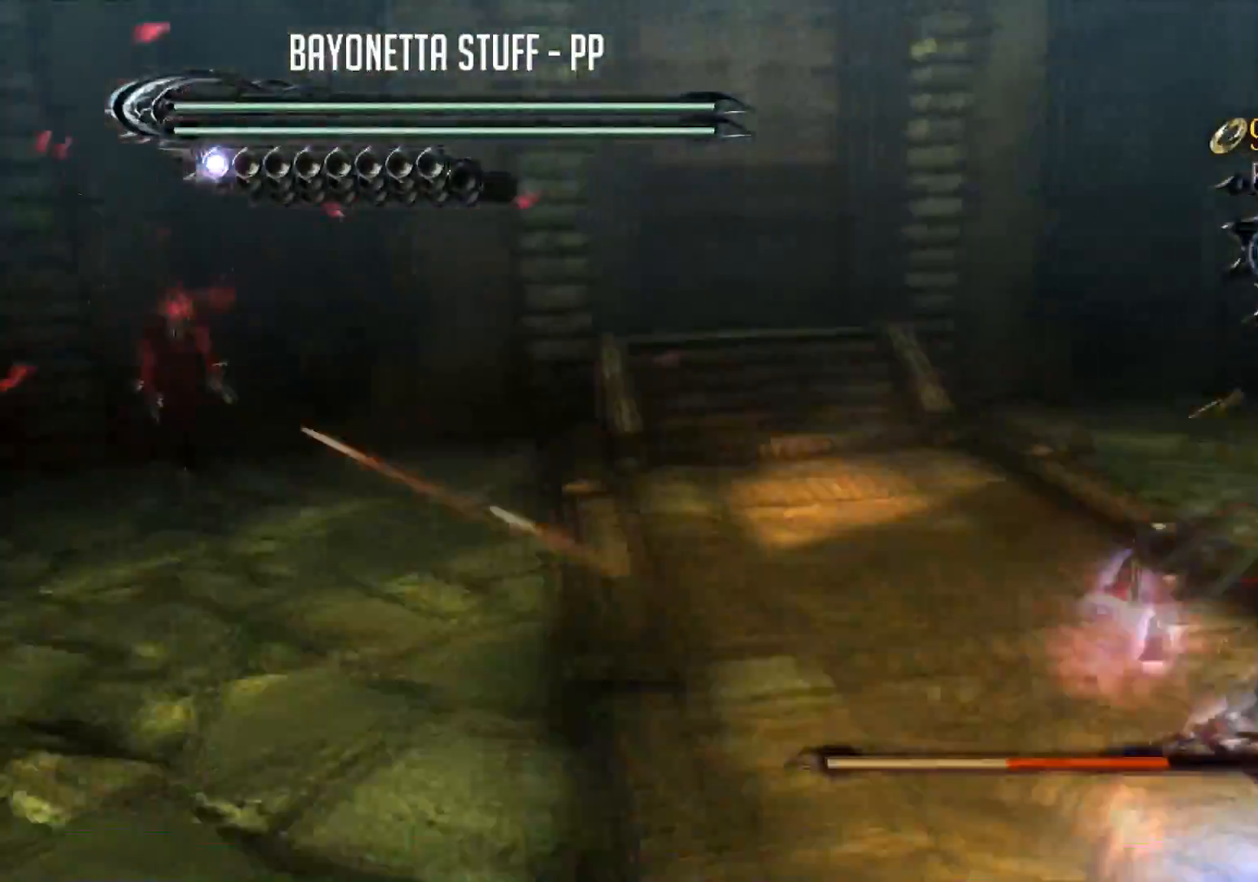
{"buttons": ["B"], "left_stick": "center", "right_stick": "center", "events": [[150, "left_stick", "center"], [184, "R2", "up"], [184, "Y", "up"], [301, "B", "down"]]}
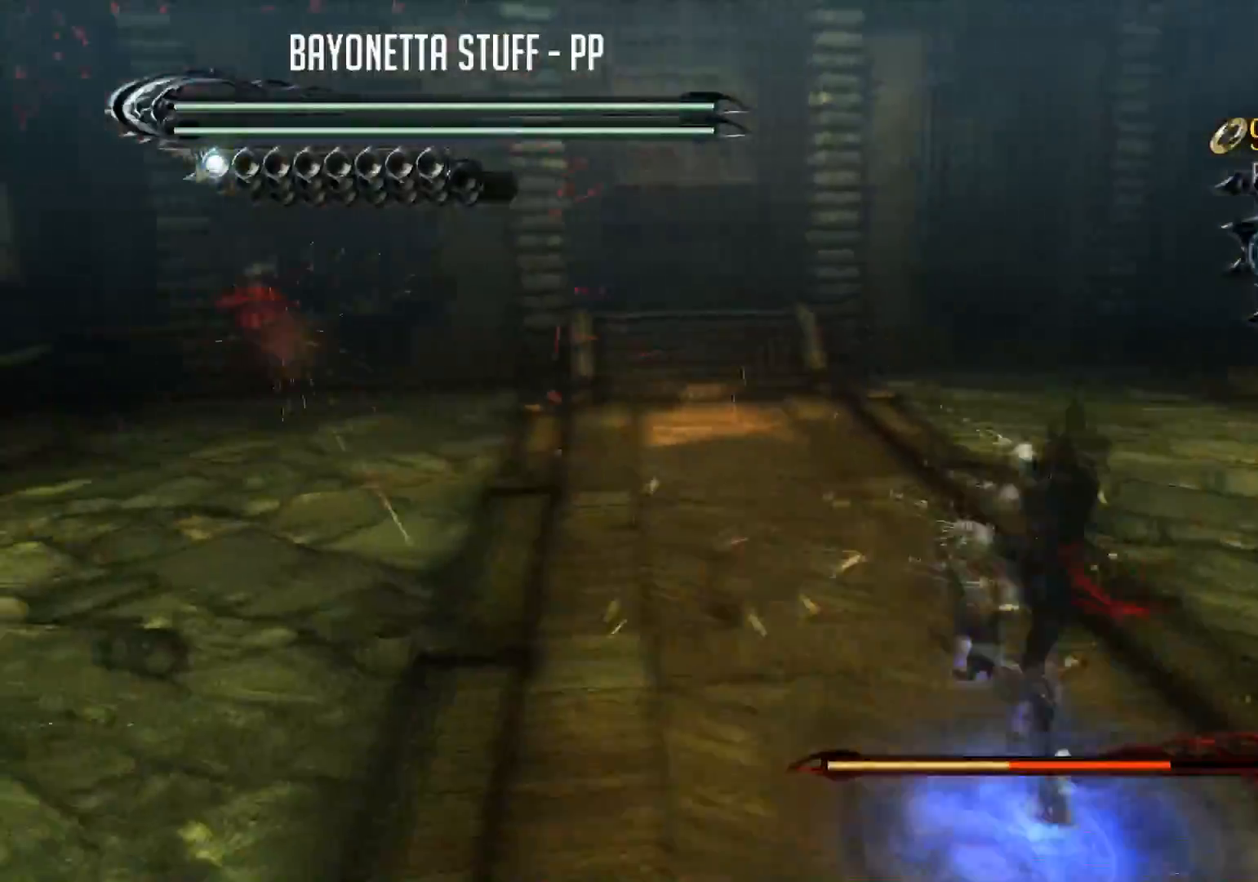
{"buttons": ["B", "R2"], "left_stick": "center", "right_stick": "center", "events": [[183, "R2", "down"], [217, "left_stick", "up-left"], [484, "left_stick", "center"]]}
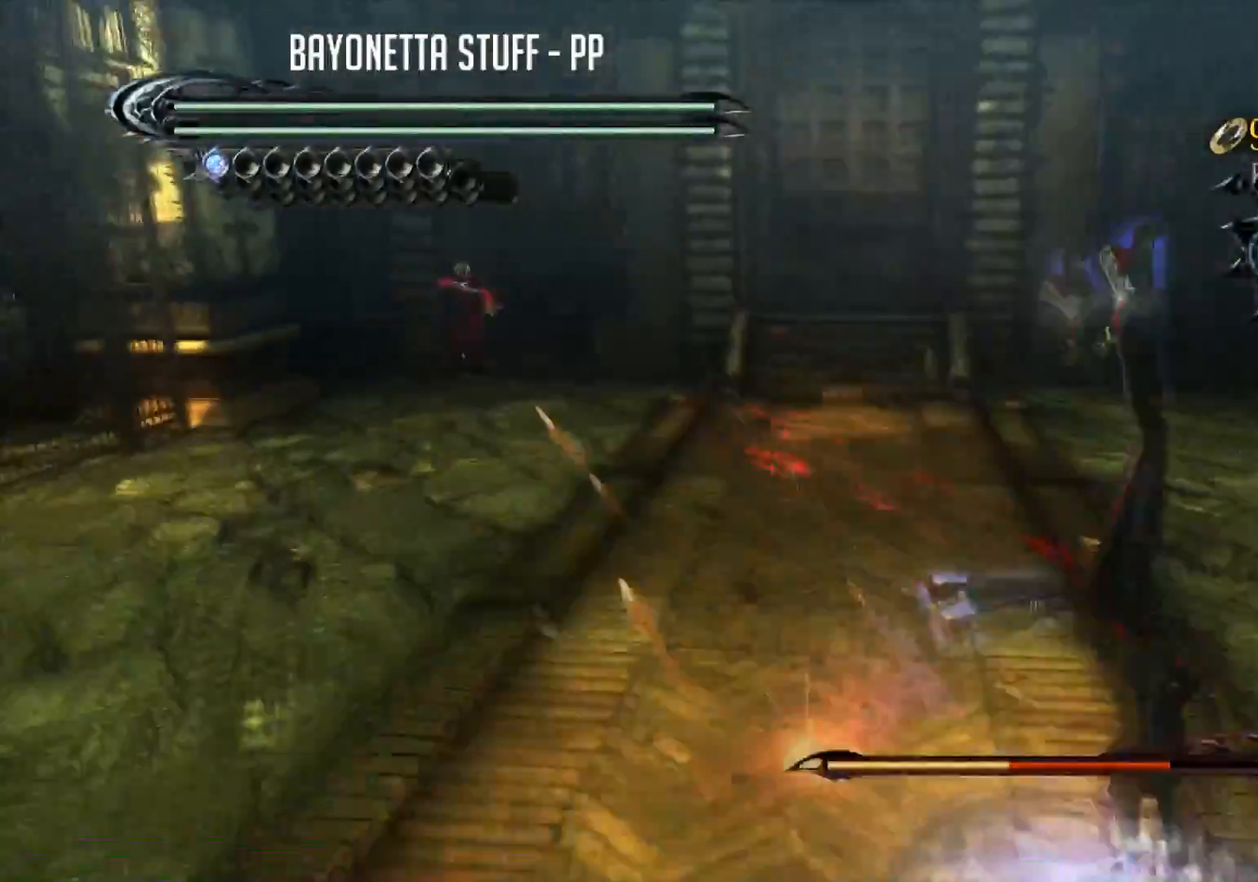
{"buttons": ["Y"], "left_stick": "center", "right_stick": "center", "events": [[34, "B", "up"], [67, "R2", "up"], [184, "Y", "down"], [184, "left_stick", "up"], [334, "Y", "up"], [351, "Y", "down"], [351, "left_stick", "center"]]}
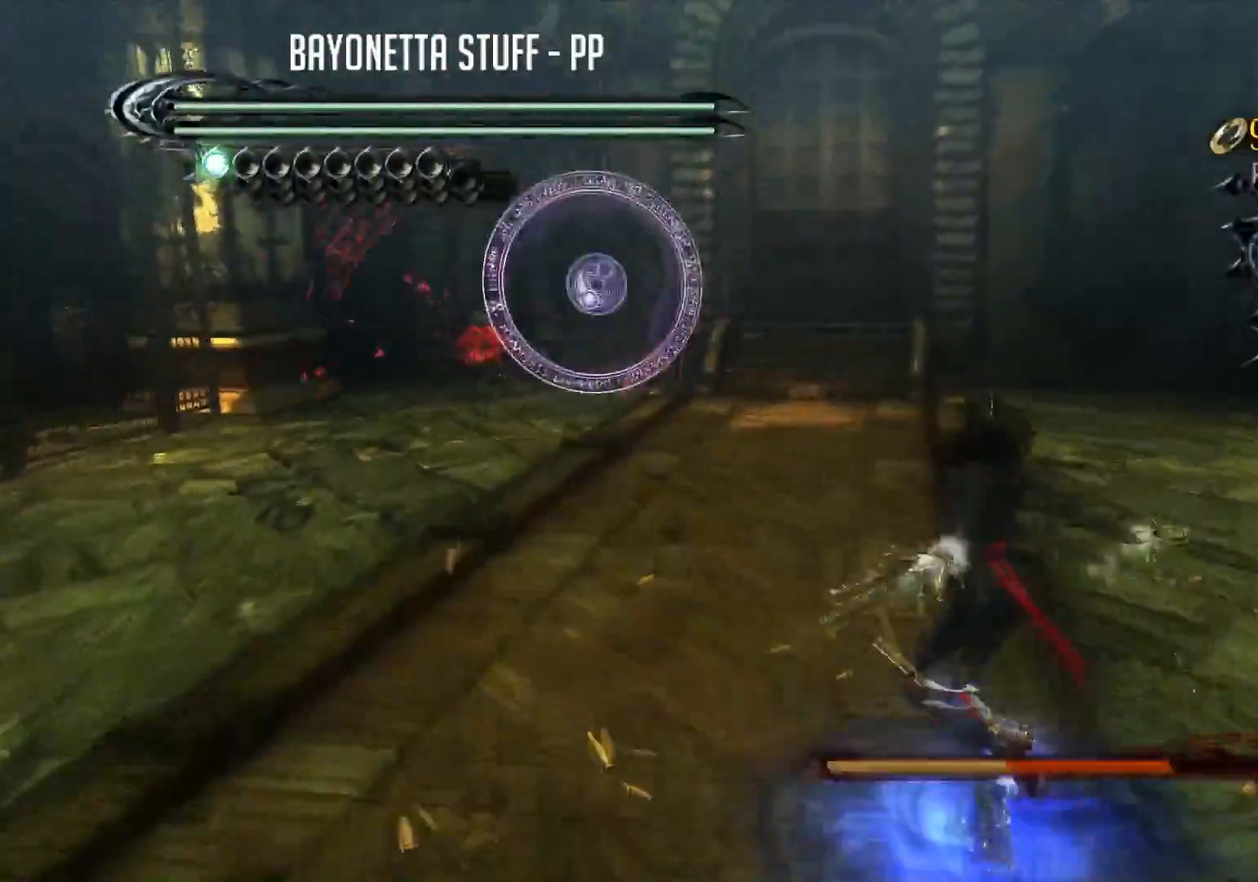
{"buttons": ["Y", "R2"], "left_stick": "up", "right_stick": "center", "events": [[117, "left_stick", "up"], [317, "R2", "down"]]}
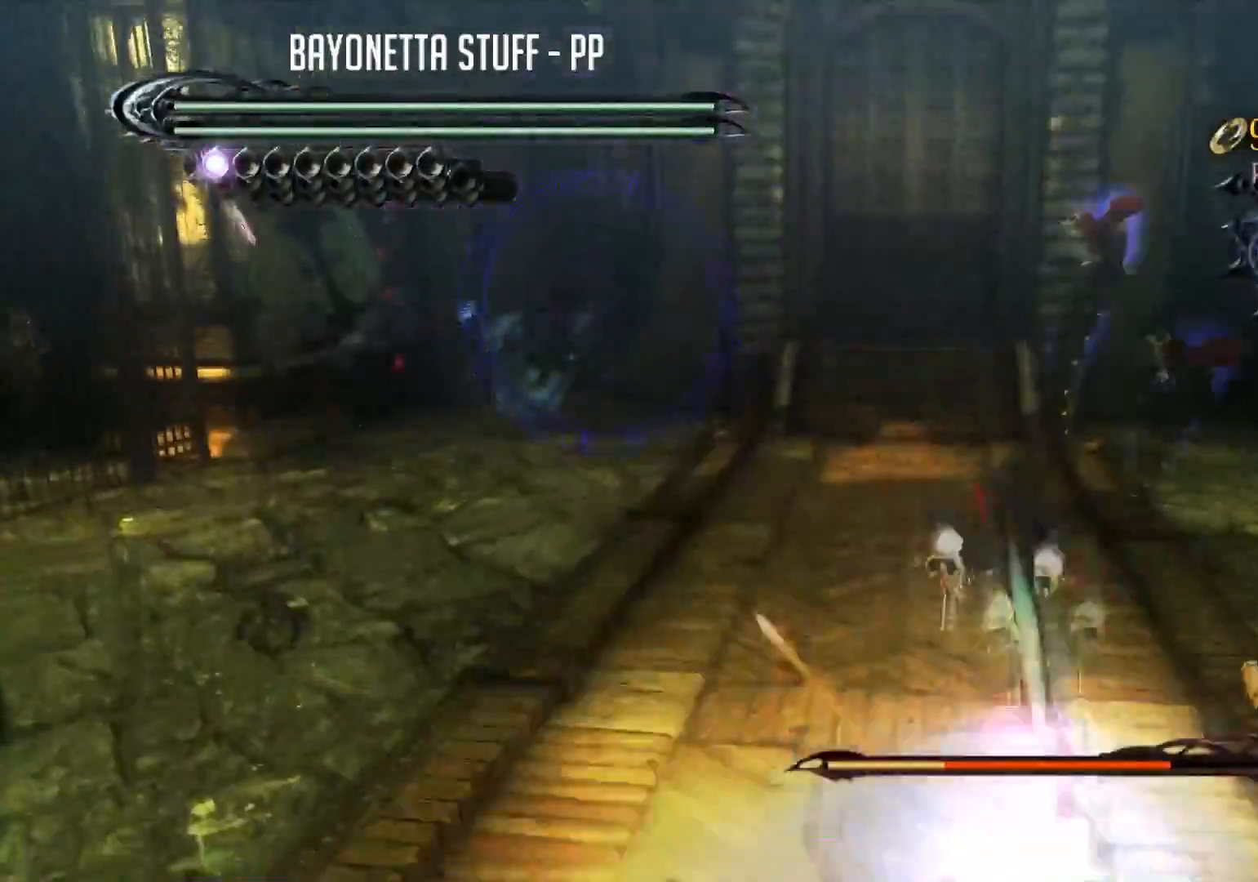
{"buttons": ["Y"], "left_stick": "center", "right_stick": "center", "events": [[134, "left_stick", "center"], [217, "R2", "up"], [284, "Y", "up"], [367, "Y", "down"]]}
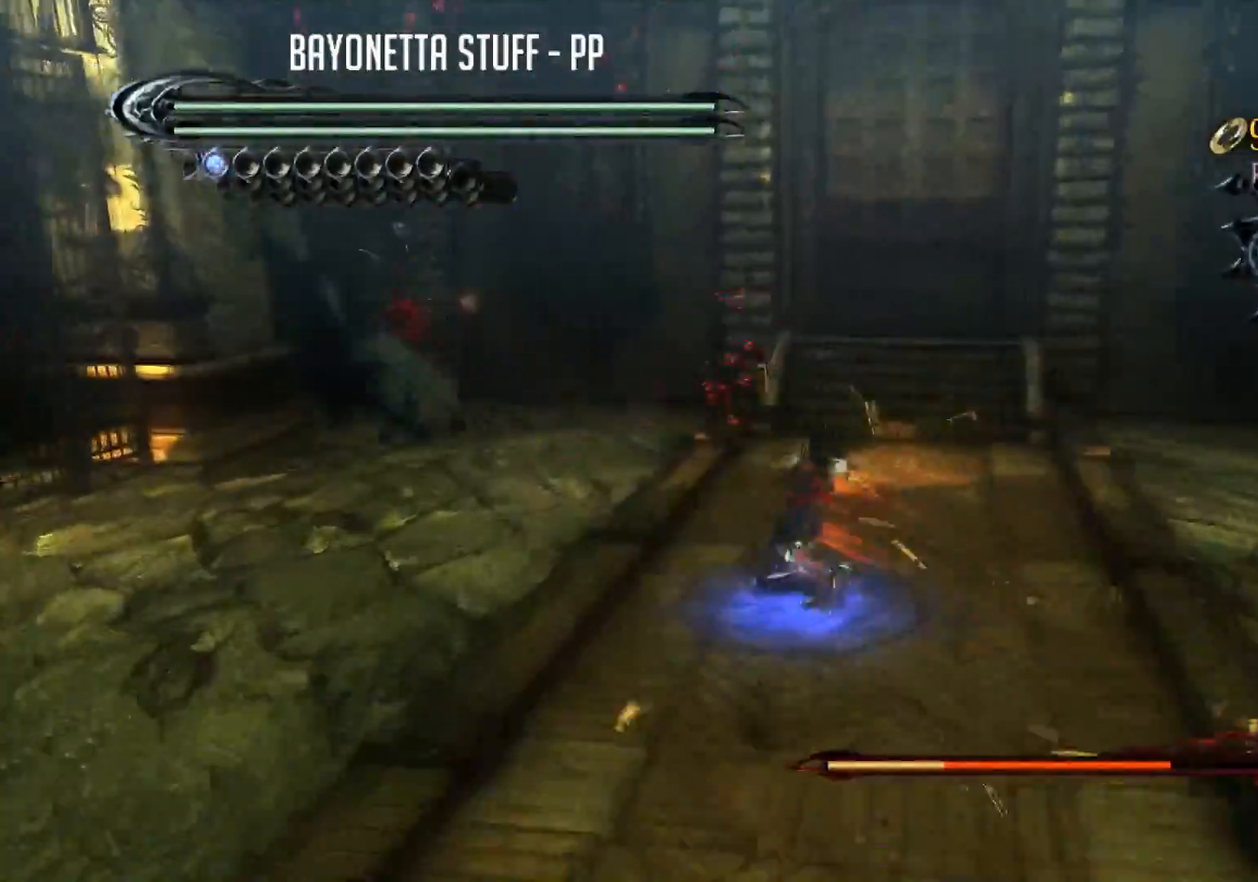
{"buttons": ["Y", "R2"], "left_stick": "down", "right_stick": "center", "events": [[100, "left_stick", "down"], [167, "R2", "down"]]}
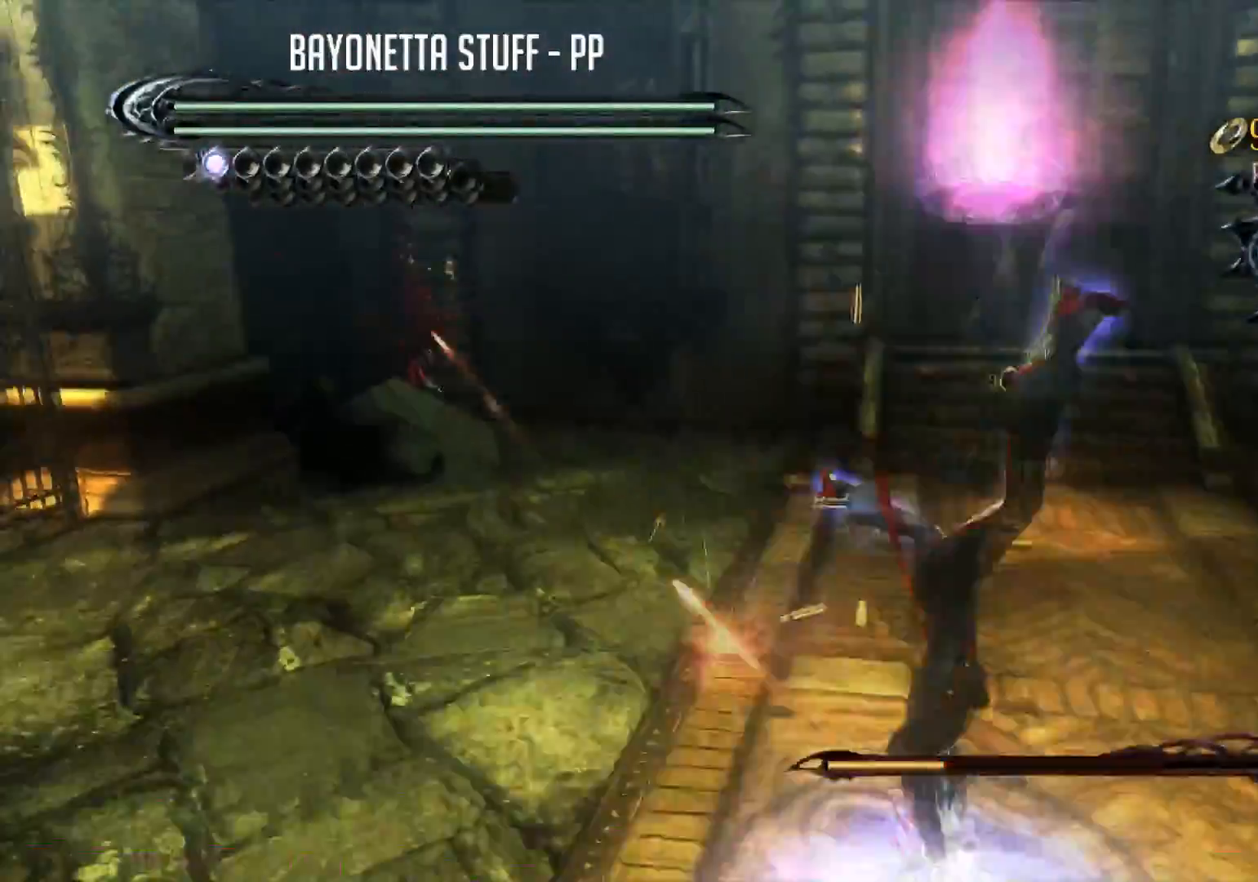
{"buttons": ["B", "R2"], "left_stick": "down-right", "right_stick": "center", "events": [[50, "left_stick", "center"], [84, "R2", "up"], [100, "Y", "up"], [267, "B", "down"], [434, "left_stick", "down-right"], [501, "R2", "down"]]}
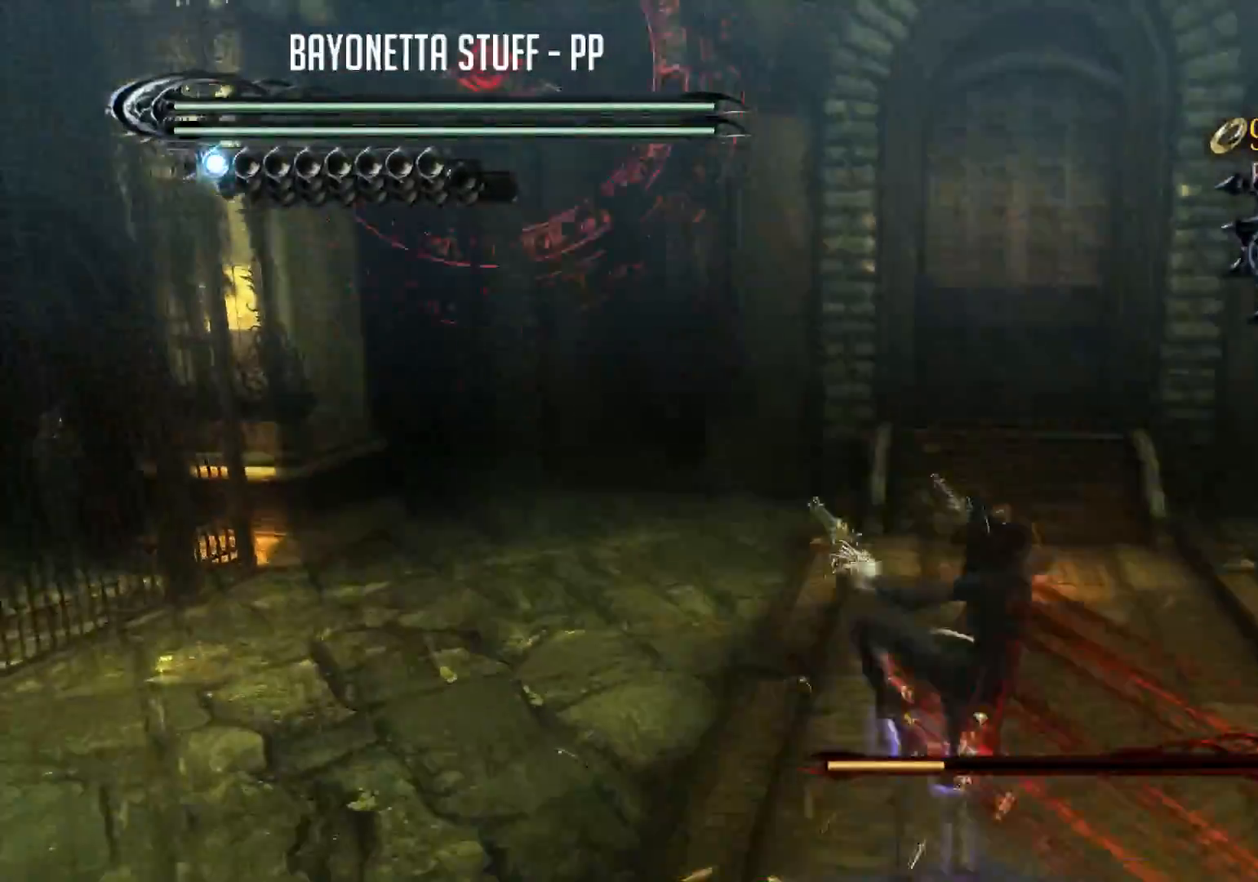
{"buttons": [], "left_stick": "center", "right_stick": "center", "events": [[300, "left_stick", "center"], [434, "B", "up"], [434, "R2", "up"]]}
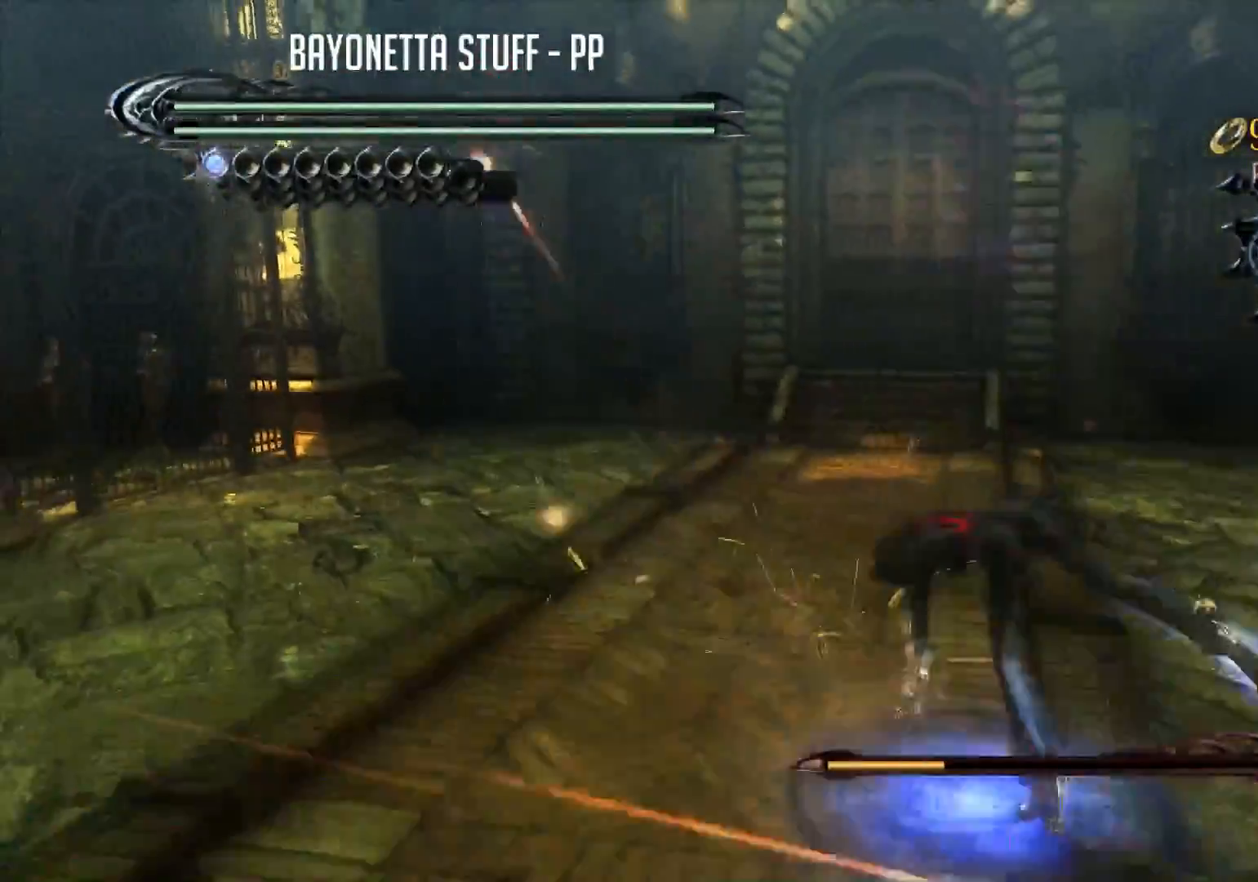
{"buttons": ["Y"], "left_stick": "up-left", "right_stick": "center", "events": [[50, "Y", "down"], [84, "left_stick", "up-left"]]}
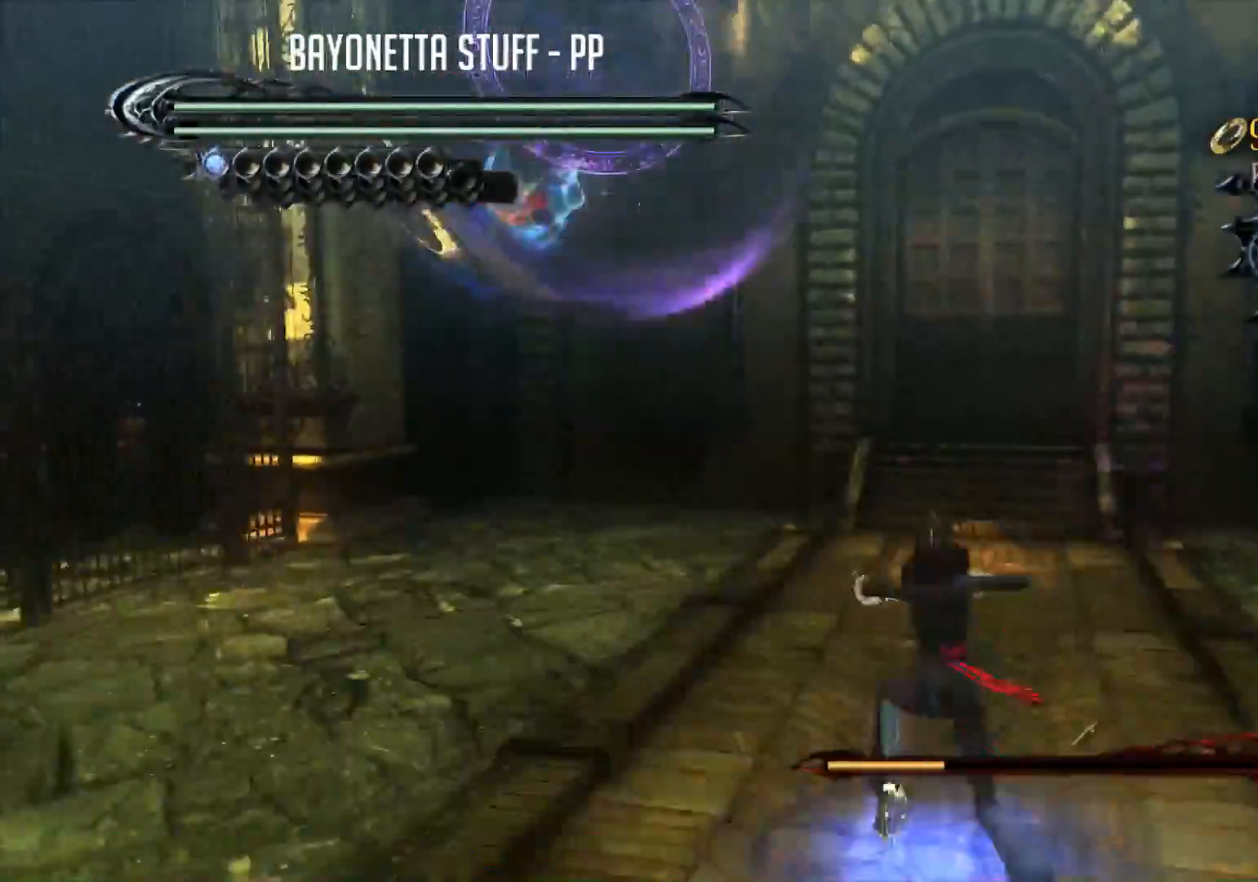
{"buttons": ["Y", "R2"], "left_stick": "down-right", "right_stick": "center", "events": [[16, "left_stick", "center"], [150, "R2", "down"], [150, "left_stick", "down-right"]]}
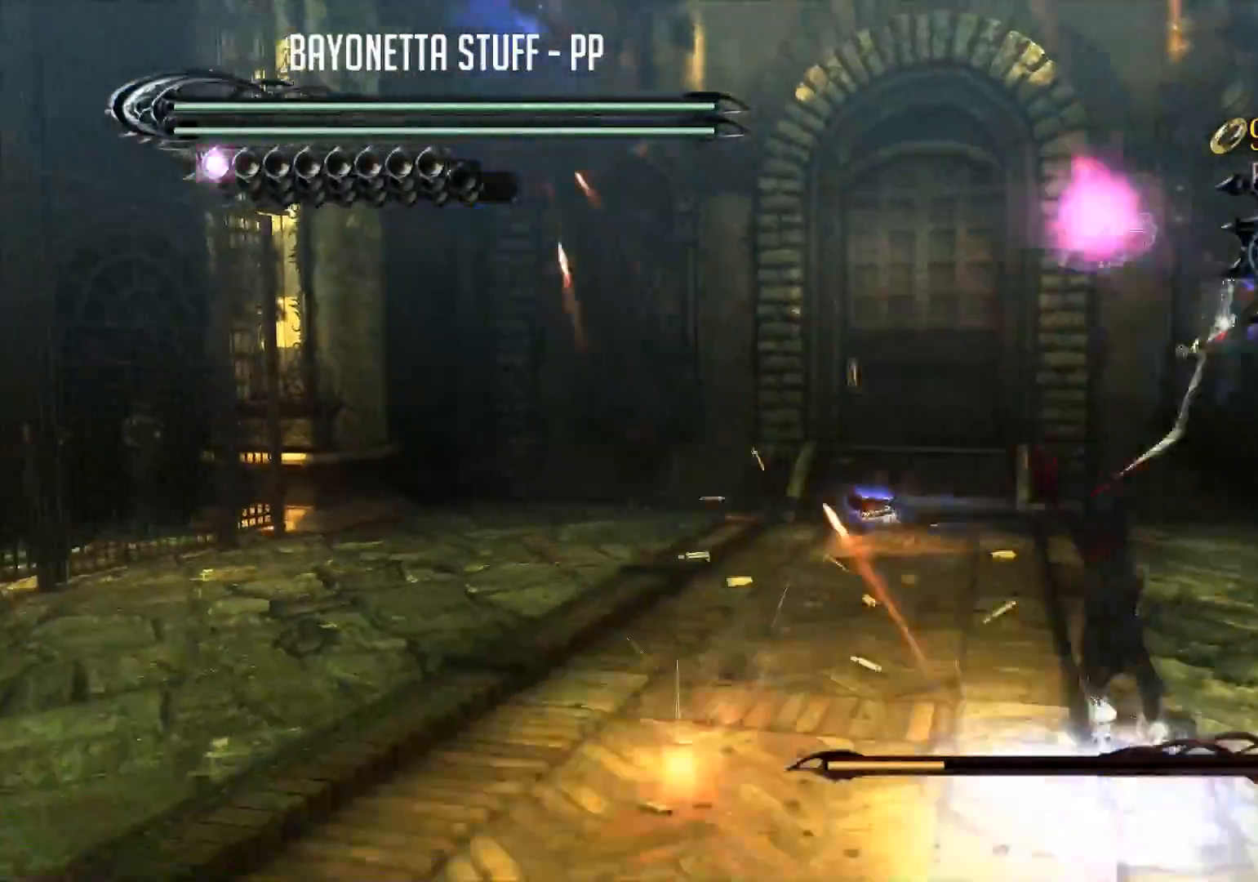
{"buttons": ["Y"], "left_stick": "up-left", "right_stick": "center", "events": [[17, "left_stick", "center"], [67, "R2", "up"], [84, "Y", "up"], [217, "Y", "down"], [484, "left_stick", "up-left"]]}
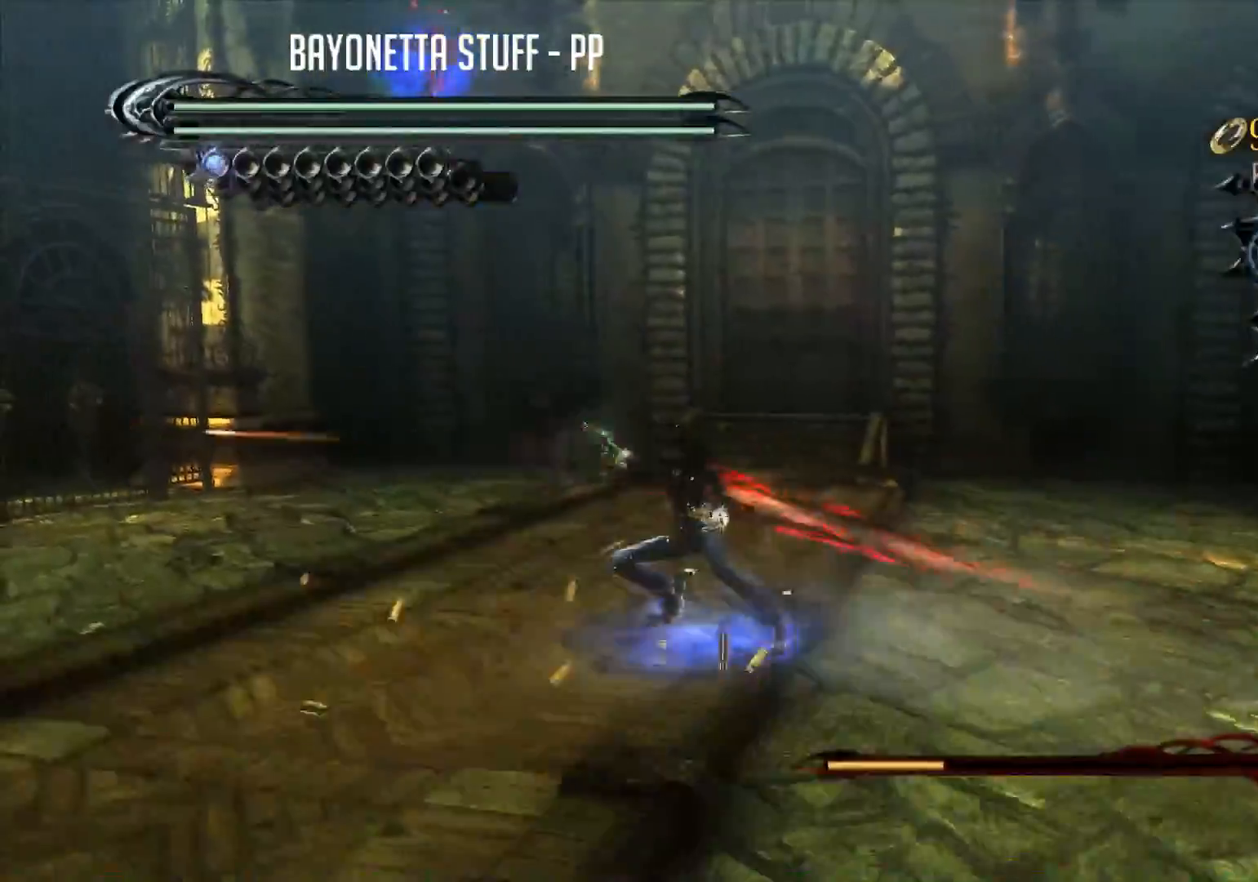
{"buttons": [], "left_stick": "center", "right_stick": "center", "events": [[100, "R2", "down"], [233, "left_stick", "up"], [434, "left_stick", "center"], [500, "R2", "up"], [500, "Y", "up"]]}
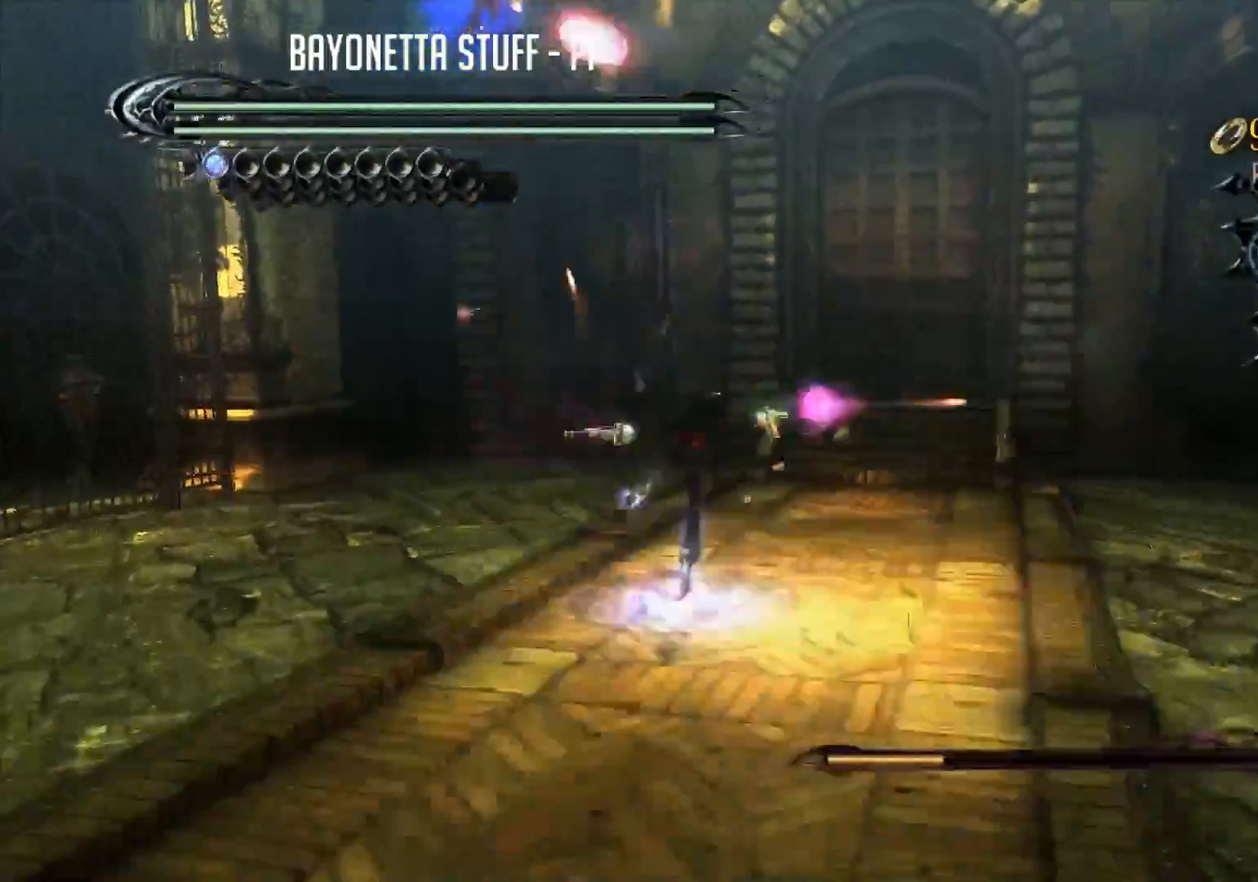
{"buttons": ["B", "R2"], "left_stick": "right", "right_stick": "center", "events": [[167, "B", "down"], [200, "left_stick", "right"], [301, "R2", "down"]]}
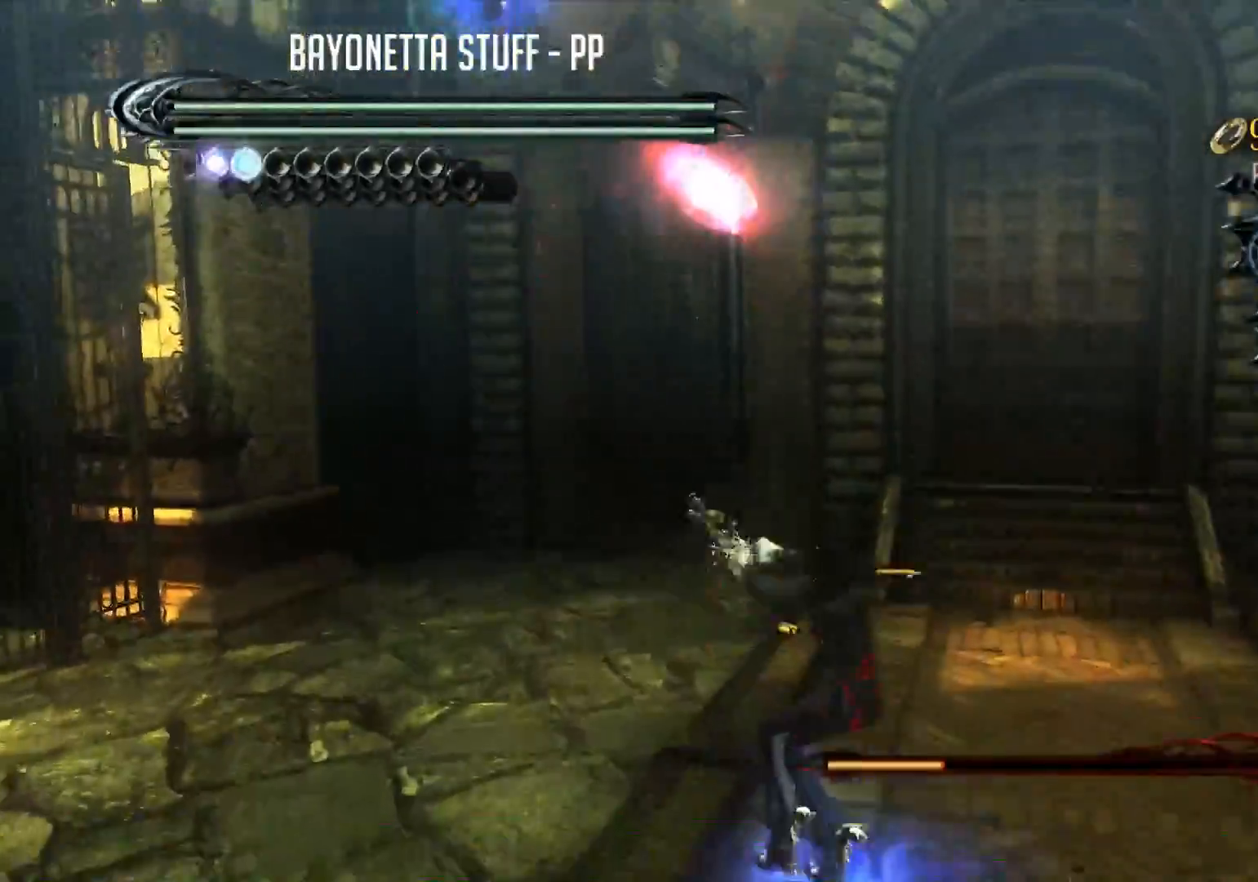
{"buttons": [], "left_stick": "center", "right_stick": "center", "events": [[33, "left_stick", "center"], [233, "left_stick", "up"], [434, "B", "up"], [434, "R2", "up"], [467, "left_stick", "center"]]}
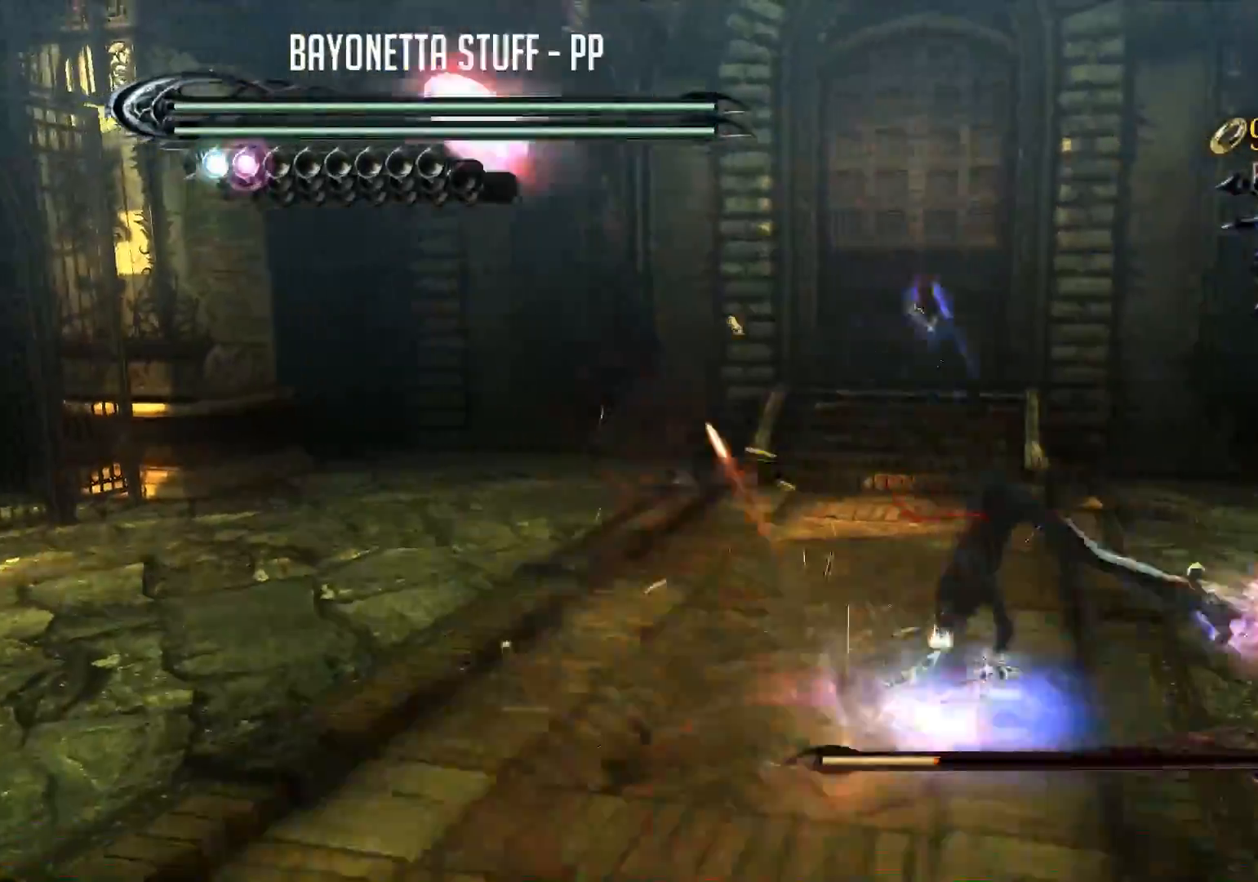
{"buttons": ["Y"], "left_stick": "up-left", "right_stick": "center", "events": [[34, "Y", "down"], [34, "left_stick", "up"], [100, "Y", "up"], [167, "Y", "down"], [251, "Y", "up"], [317, "Y", "down"], [367, "left_stick", "up-left"]]}
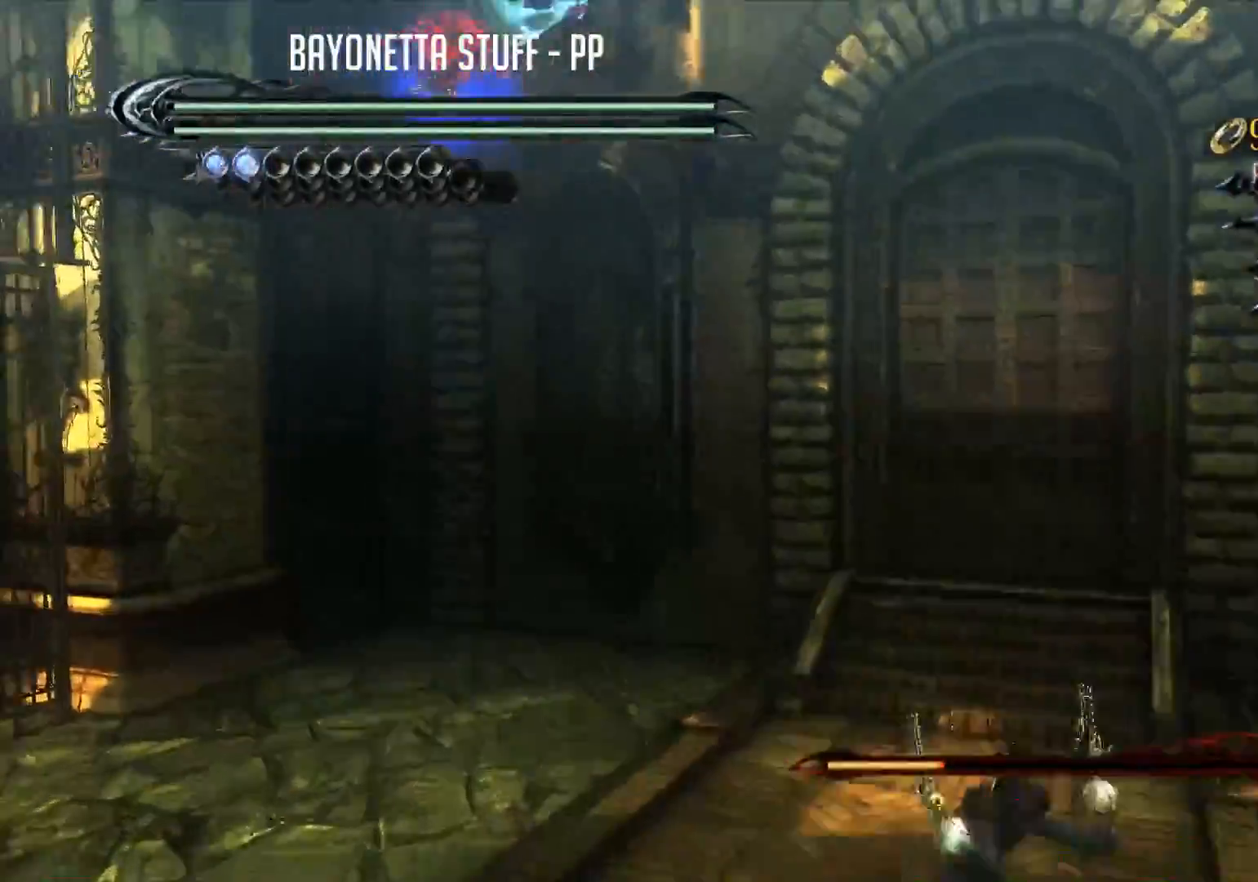
{"buttons": ["Y", "R2"], "left_stick": "down-left", "right_stick": "center", "events": [[67, "left_stick", "center"], [317, "left_stick", "down-left"], [334, "R2", "down"]]}
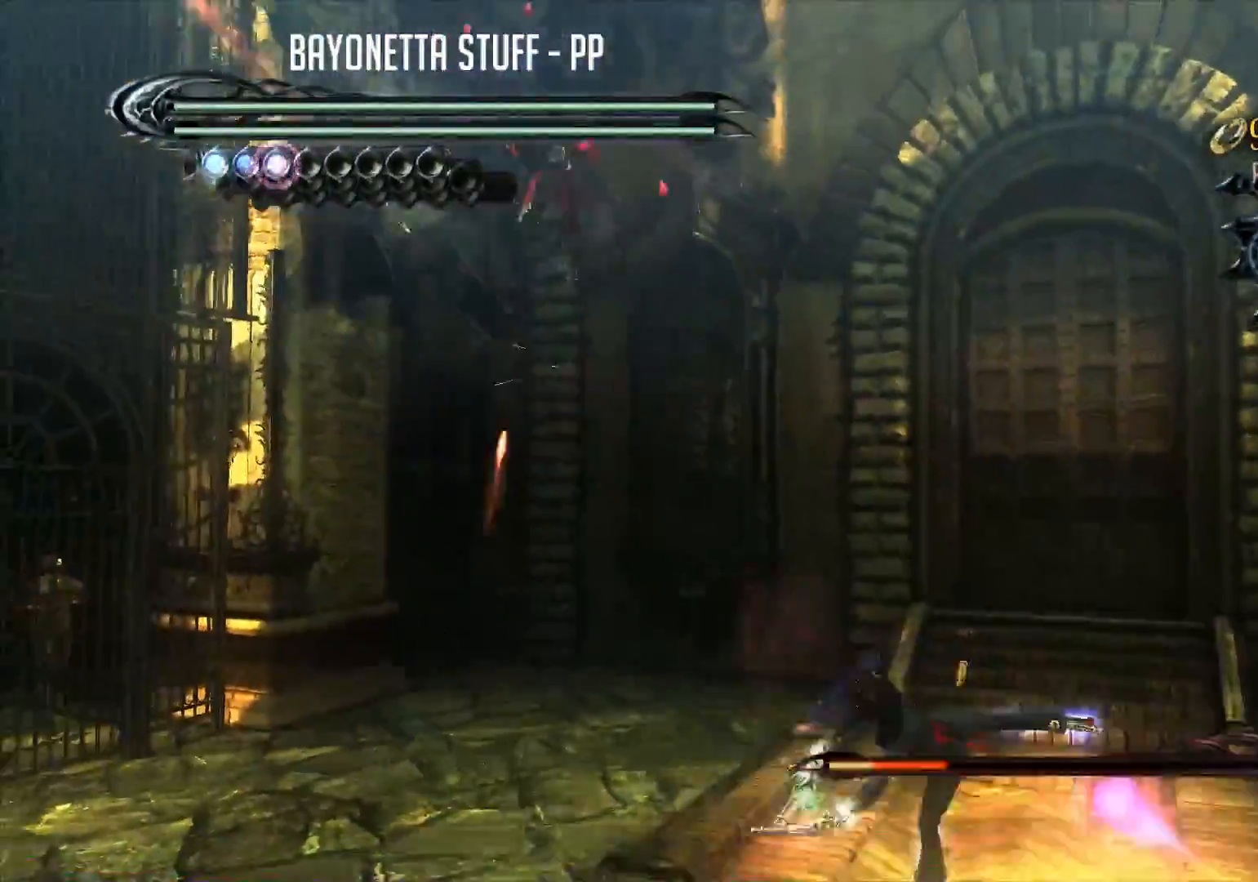
{"buttons": ["Y"], "left_stick": "center", "right_stick": "center", "events": [[267, "R2", "up"], [300, "Y", "up"], [300, "left_stick", "center"], [367, "Y", "down"]]}
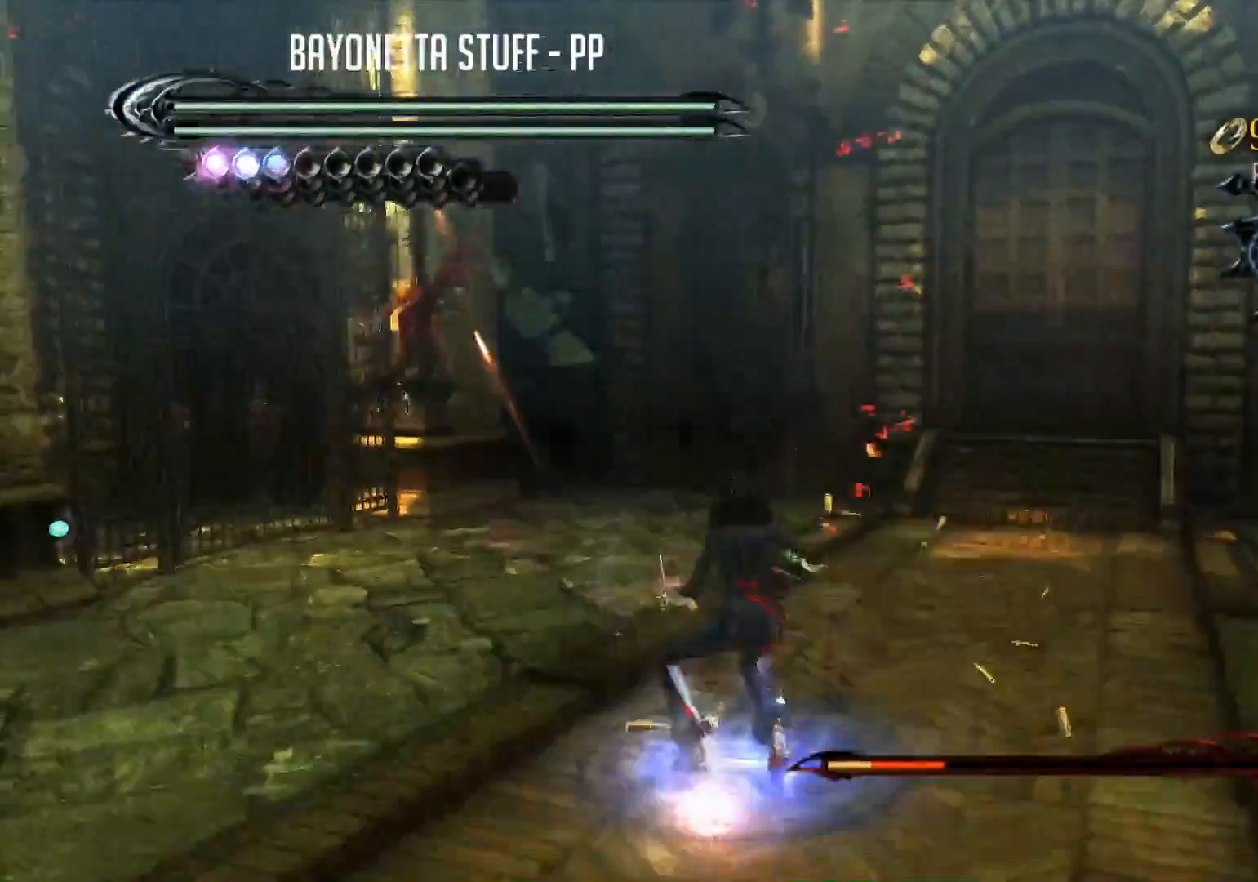
{"buttons": ["Y", "R2"], "left_stick": "center", "right_stick": "center", "events": [[100, "left_stick", "down-right"], [184, "R2", "down"], [484, "left_stick", "center"]]}
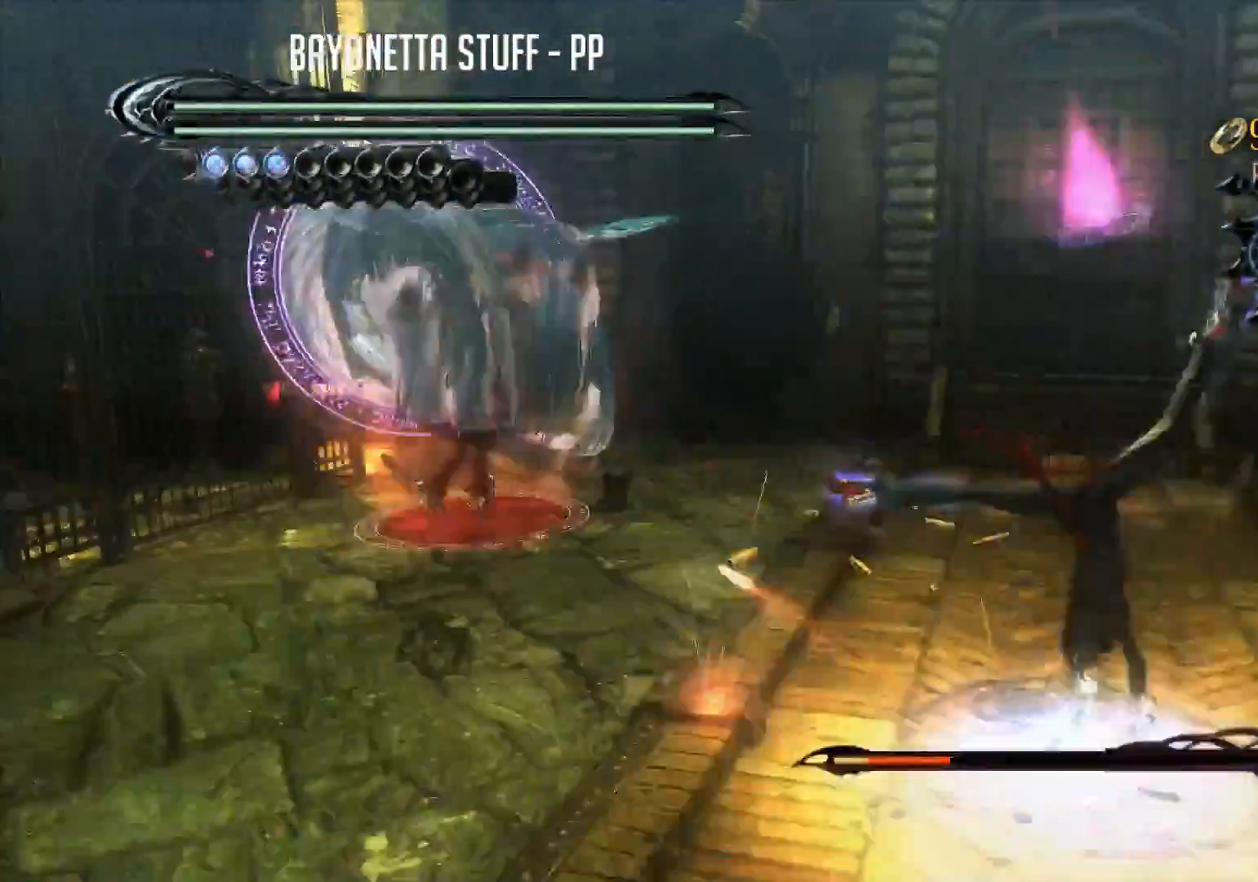
{"buttons": ["B"], "left_stick": "up-left", "right_stick": "center", "events": [[83, "R2", "up"], [116, "Y", "up"], [216, "left_stick", "up-left"], [250, "B", "down"]]}
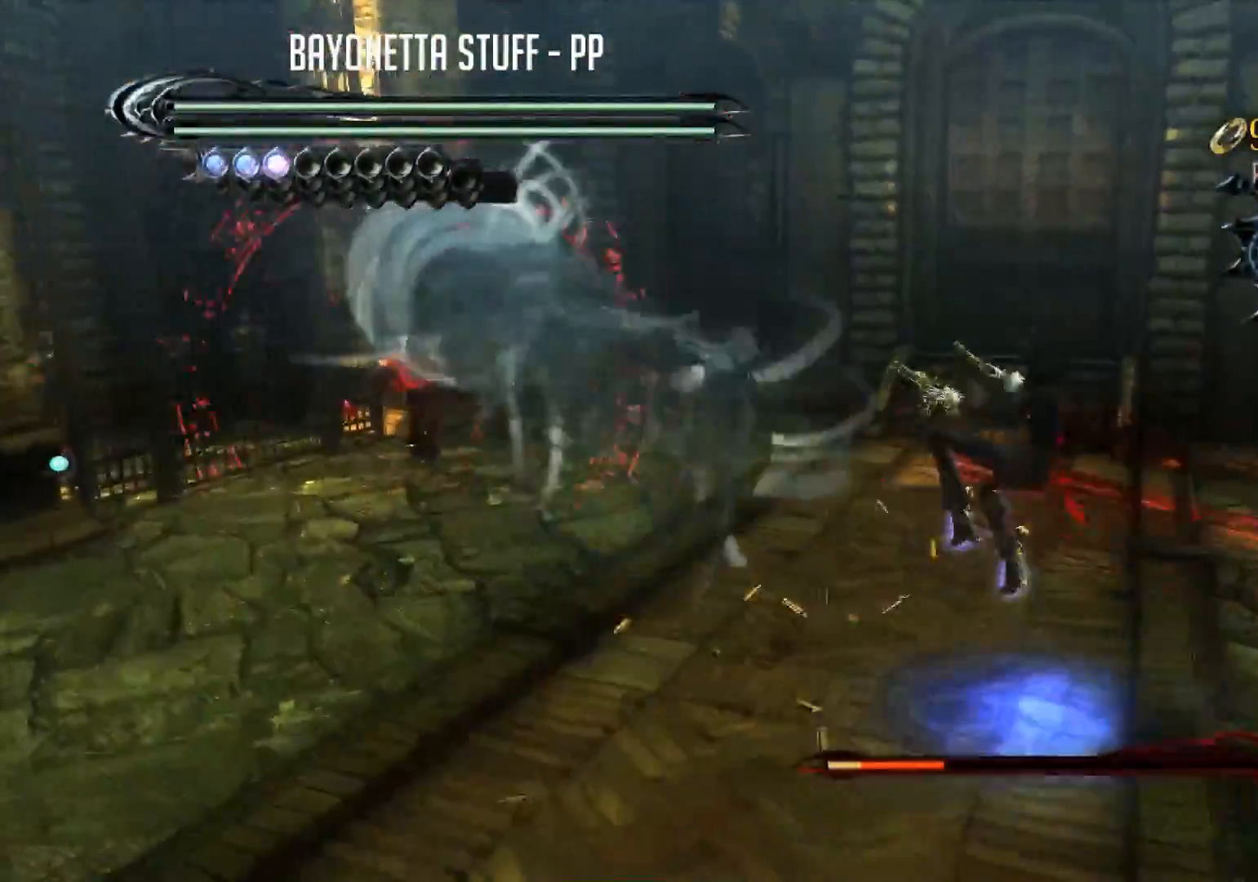
{"buttons": ["B", "R2"], "left_stick": "right", "right_stick": "center", "events": [[84, "left_stick", "center"], [284, "left_stick", "right"], [317, "R2", "down"]]}
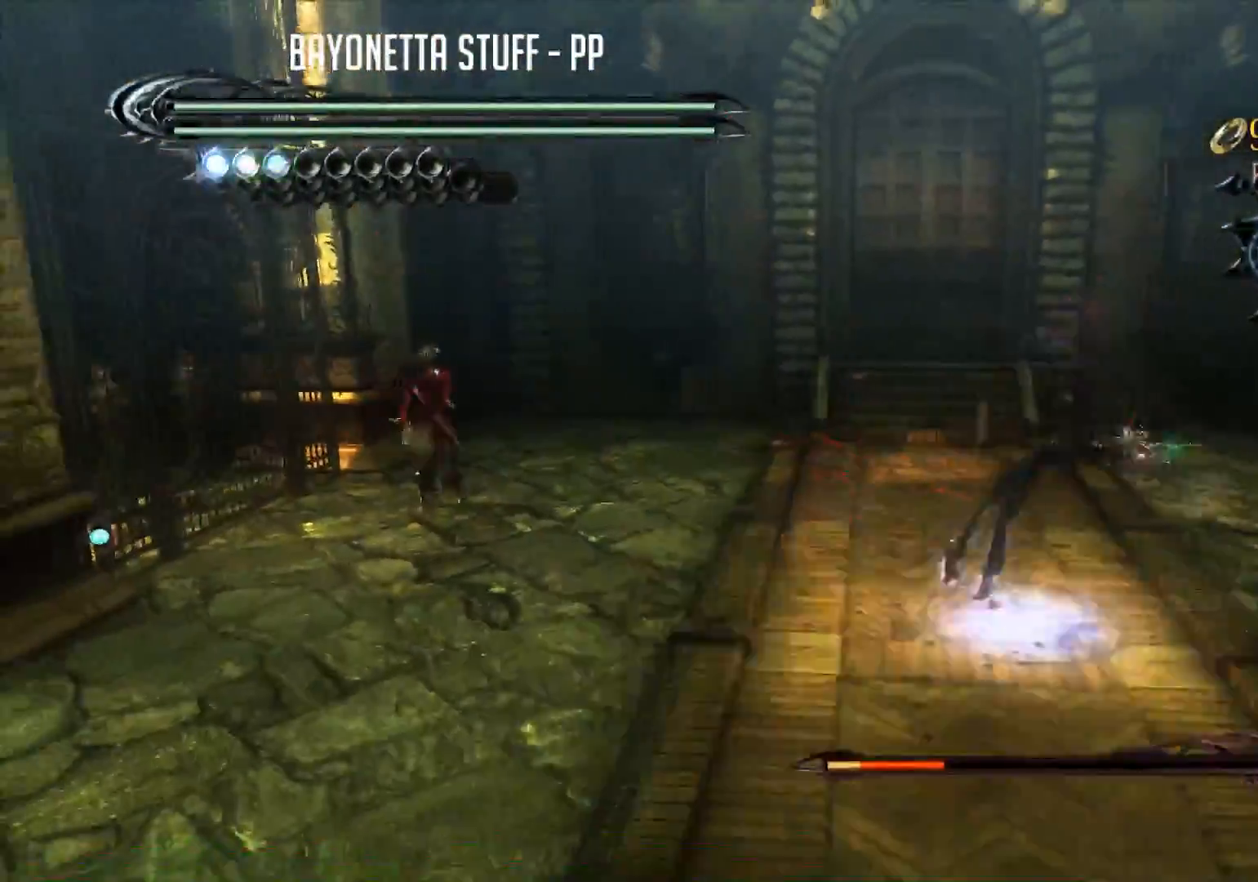
{"buttons": ["Y"], "left_stick": "up-left", "right_stick": "center", "events": [[50, "left_stick", "center"], [116, "B", "up"], [150, "R2", "up"], [250, "Y", "down"], [250, "left_stick", "up-left"], [350, "Y", "up"], [383, "left_stick", "center"], [400, "Y", "down"], [433, "left_stick", "up-left"]]}
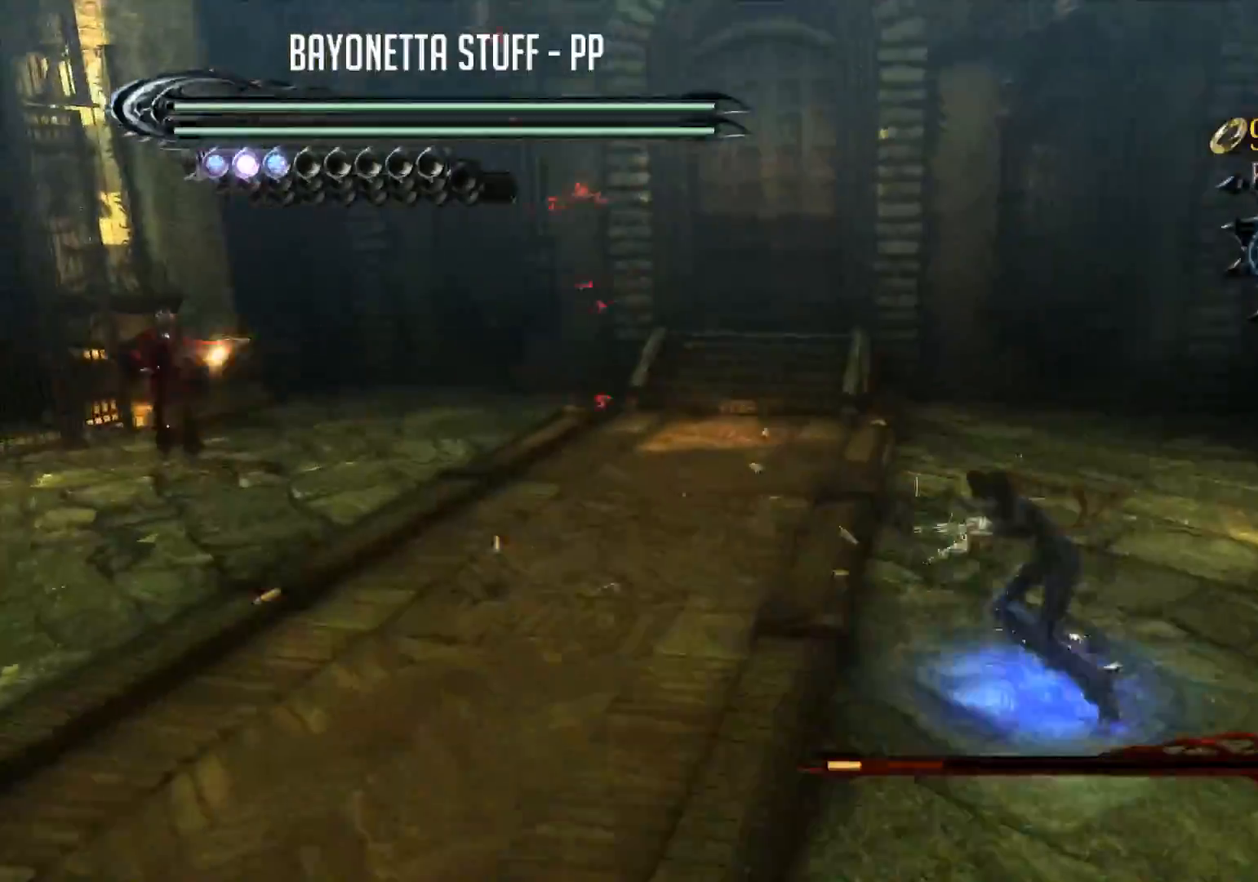
{"buttons": ["Y"], "left_stick": "center", "right_stick": "center", "events": [[267, "left_stick", "center"]]}
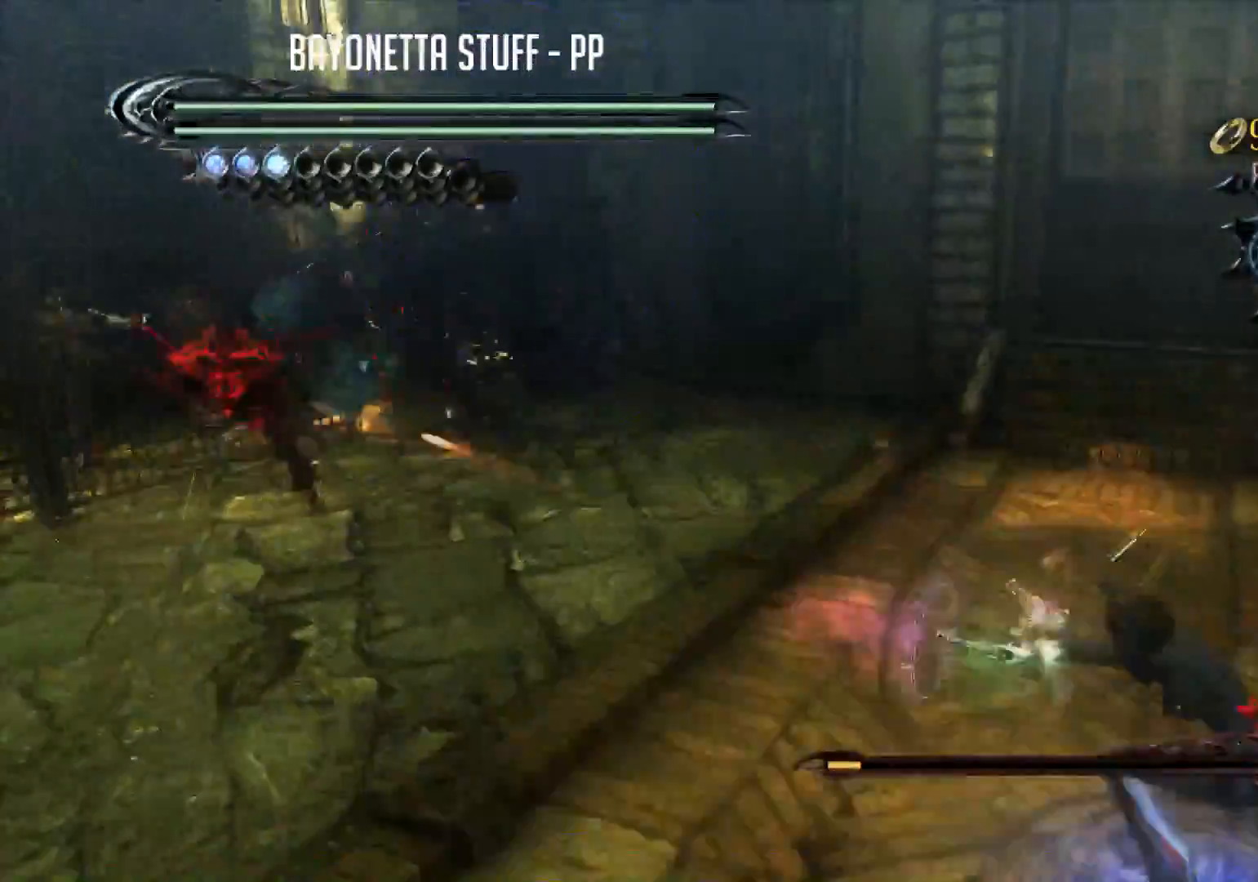
{"buttons": ["Y"], "left_stick": "center", "right_stick": "center", "events": [[16, "left_stick", "down"], [133, "R2", "down"], [400, "left_stick", "center"], [500, "R2", "up"]]}
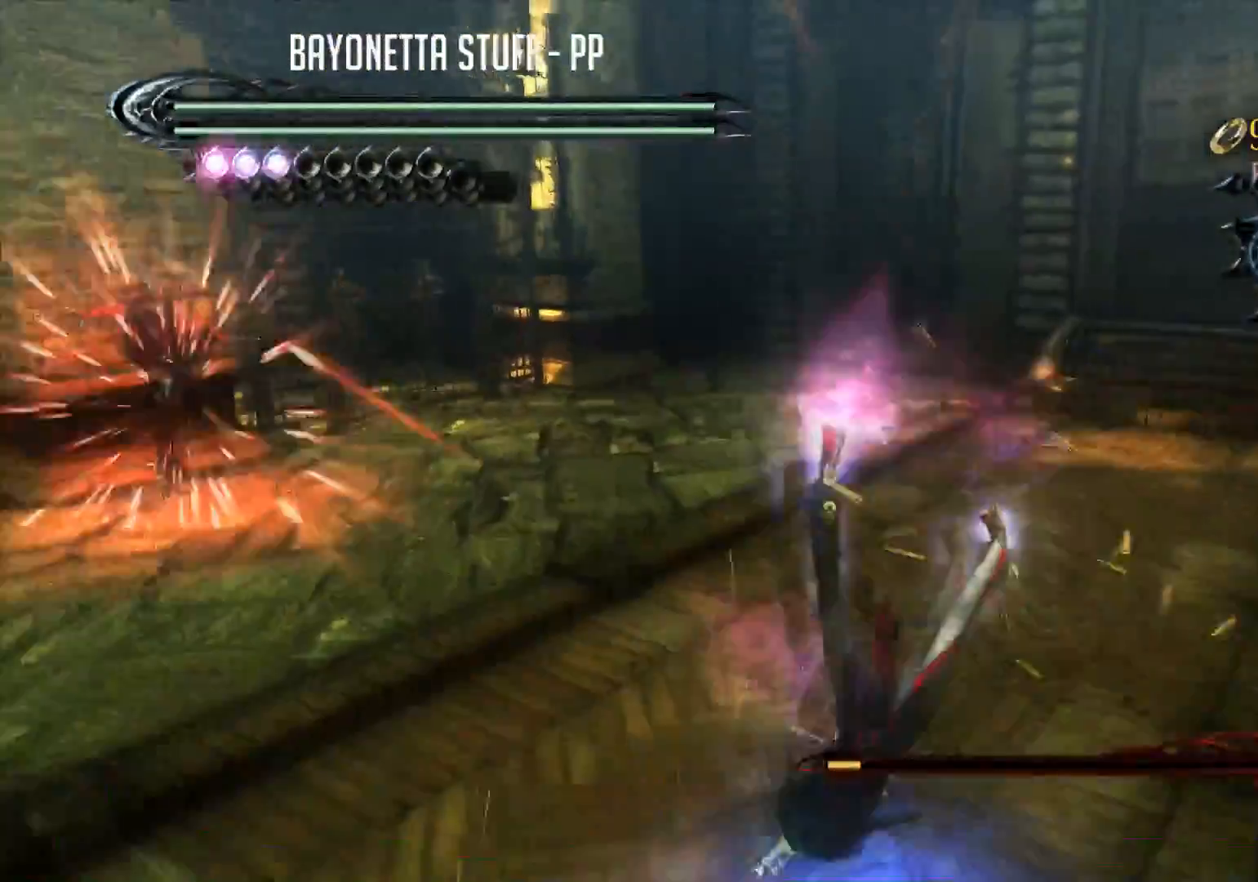
{"buttons": ["Y", "R2"], "left_stick": "down-right", "right_stick": "center", "events": [[33, "Y", "up"], [117, "Y", "down"], [150, "left_stick", "down-right"], [250, "R2", "down"]]}
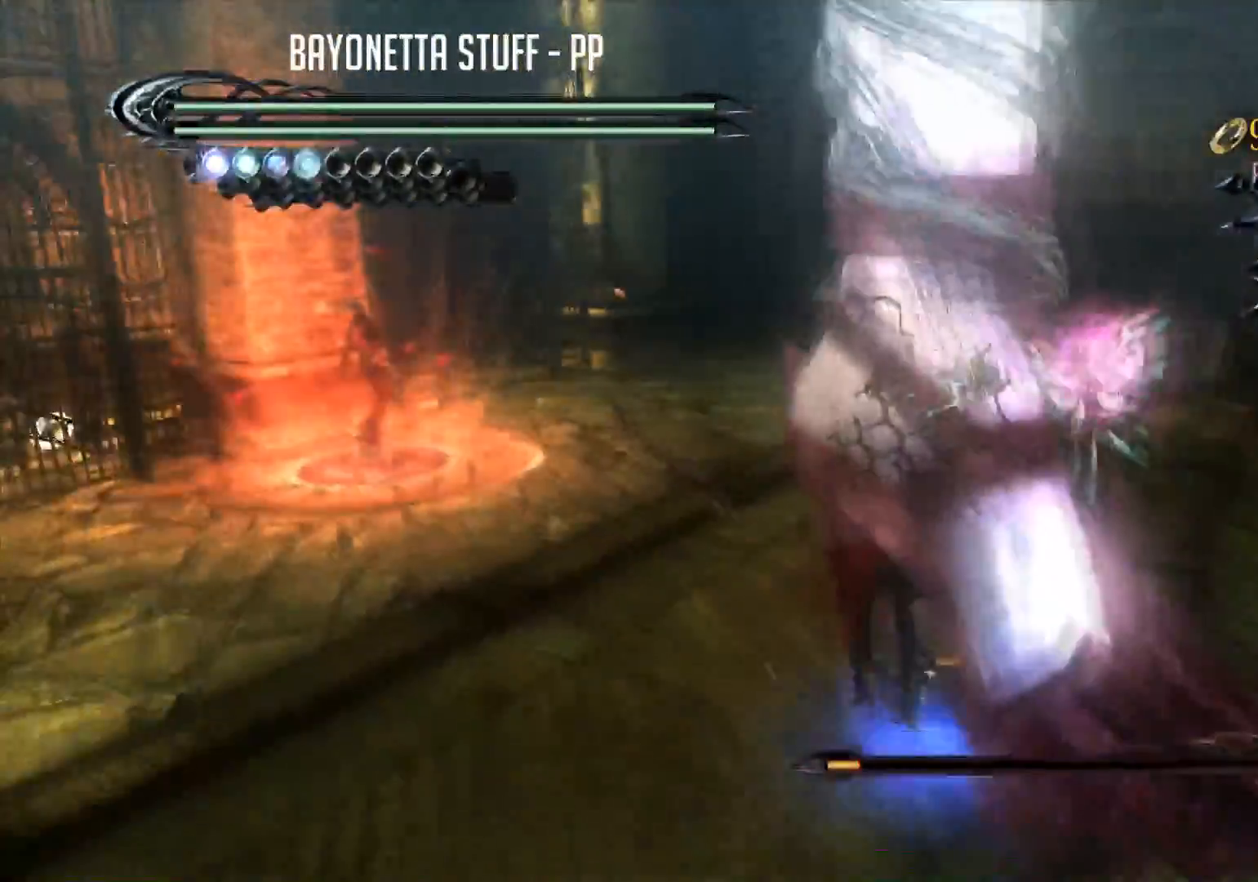
{"buttons": [], "left_stick": "center", "right_stick": "center", "events": [[50, "left_stick", "center"], [350, "R2", "up"], [383, "Y", "up"]]}
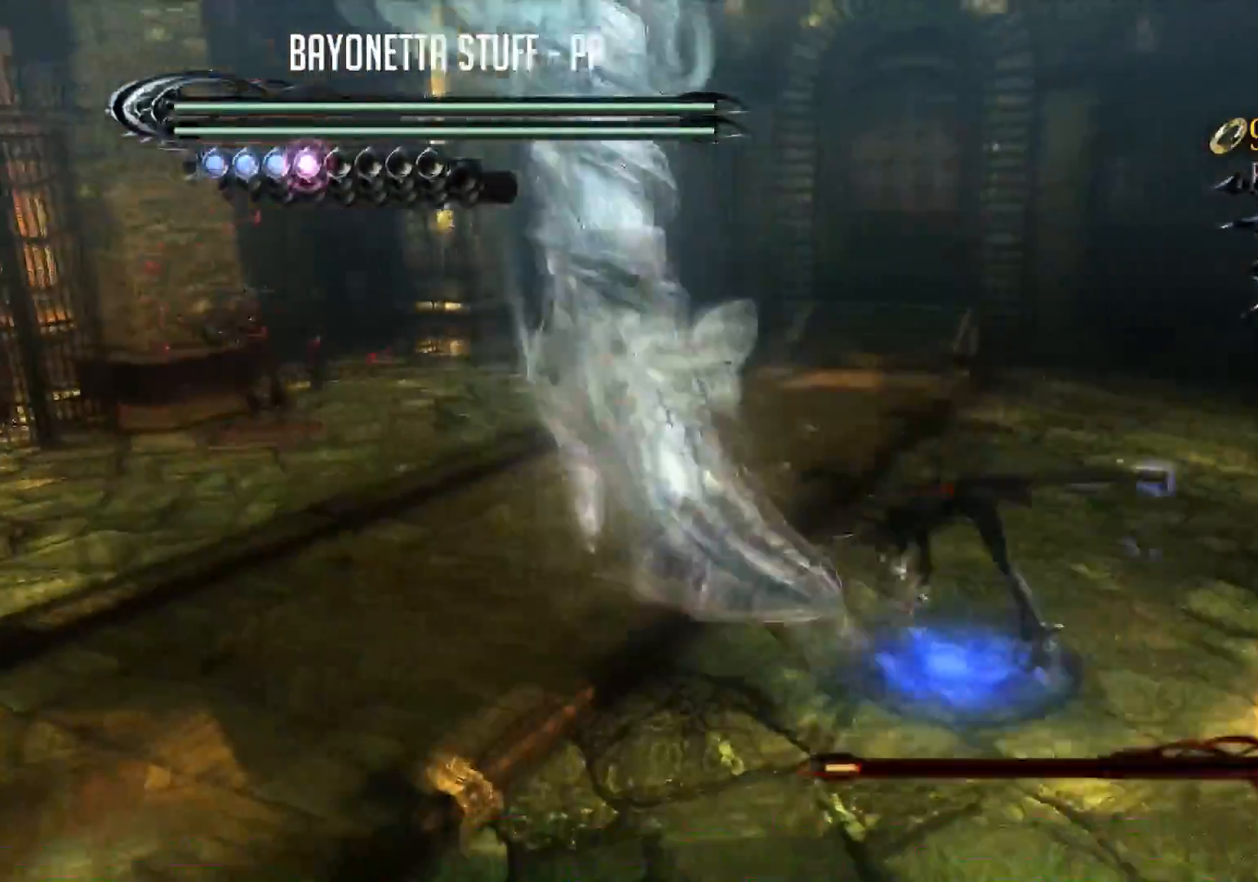
{"buttons": ["B", "R2"], "left_stick": "down-left", "right_stick": "center", "events": [[67, "B", "down"], [184, "left_stick", "up-left"], [234, "R2", "down"], [317, "left_stick", "down-left"]]}
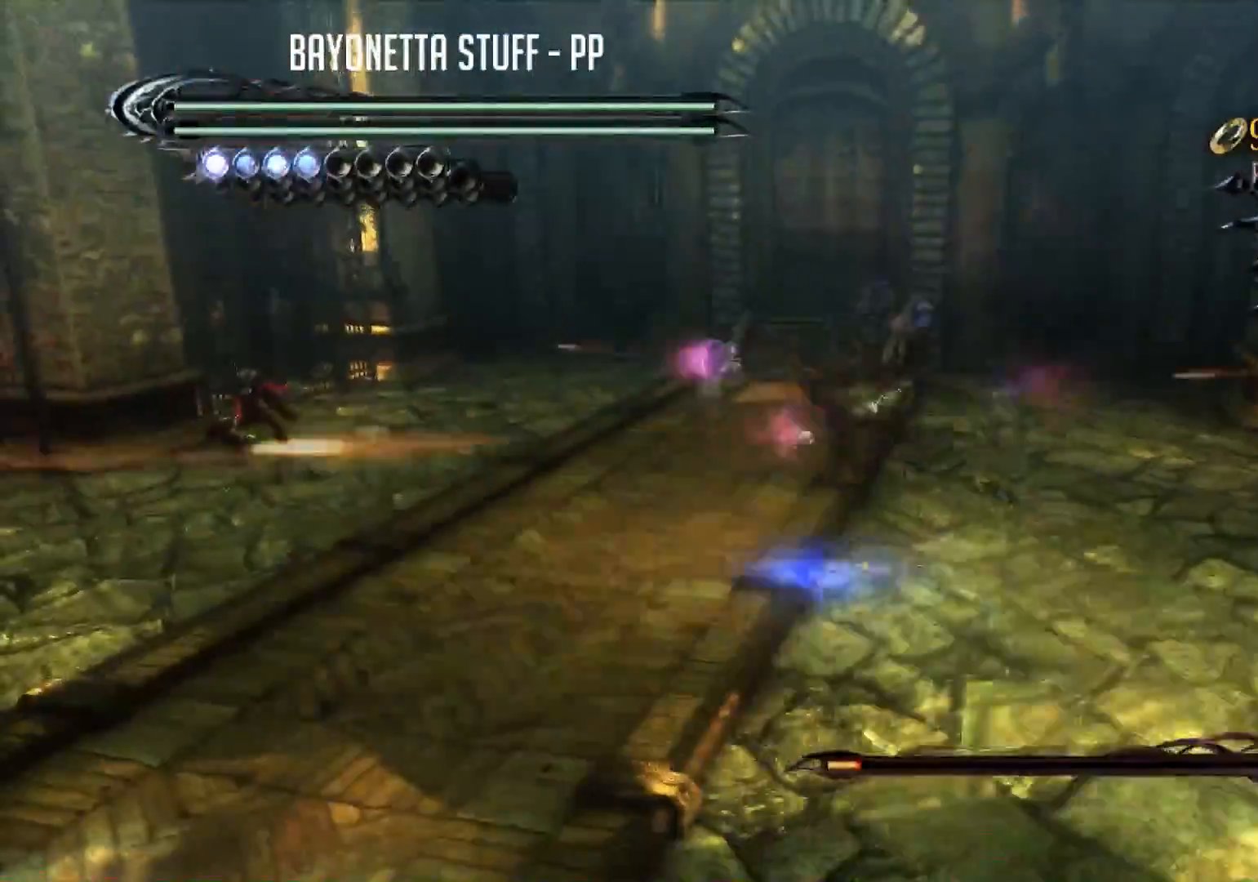
{"buttons": ["Y"], "left_stick": "center", "right_stick": "center", "events": [[16, "left_stick", "center"], [116, "B", "up"], [150, "R2", "up"], [183, "left_stick", "up-left"], [200, "Y", "down"], [333, "left_stick", "center"], [350, "Y", "up"], [367, "Y", "down"], [383, "left_stick", "up-left"], [483, "left_stick", "center"]]}
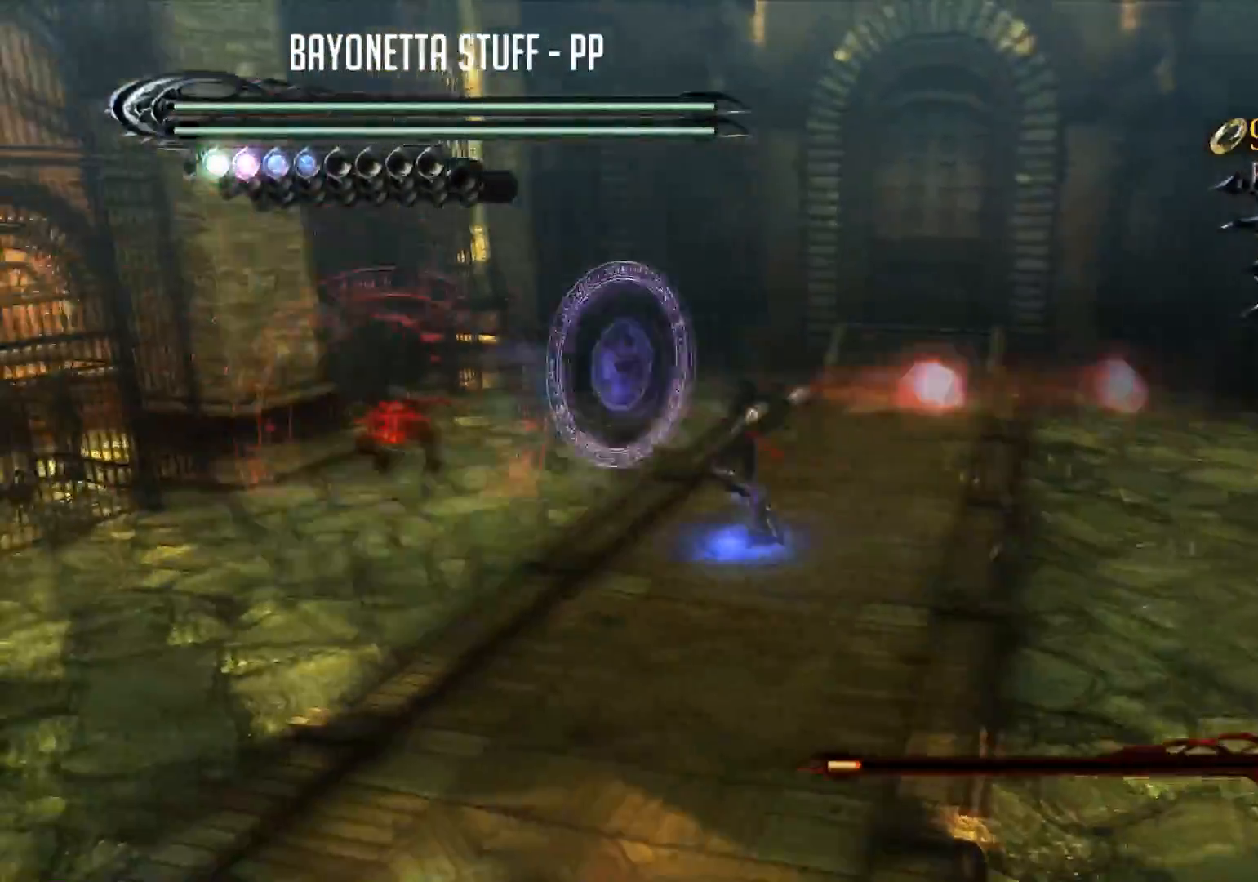
{"buttons": ["Y"], "left_stick": "up-left", "right_stick": "center", "events": [[50, "left_stick", "up-left"]]}
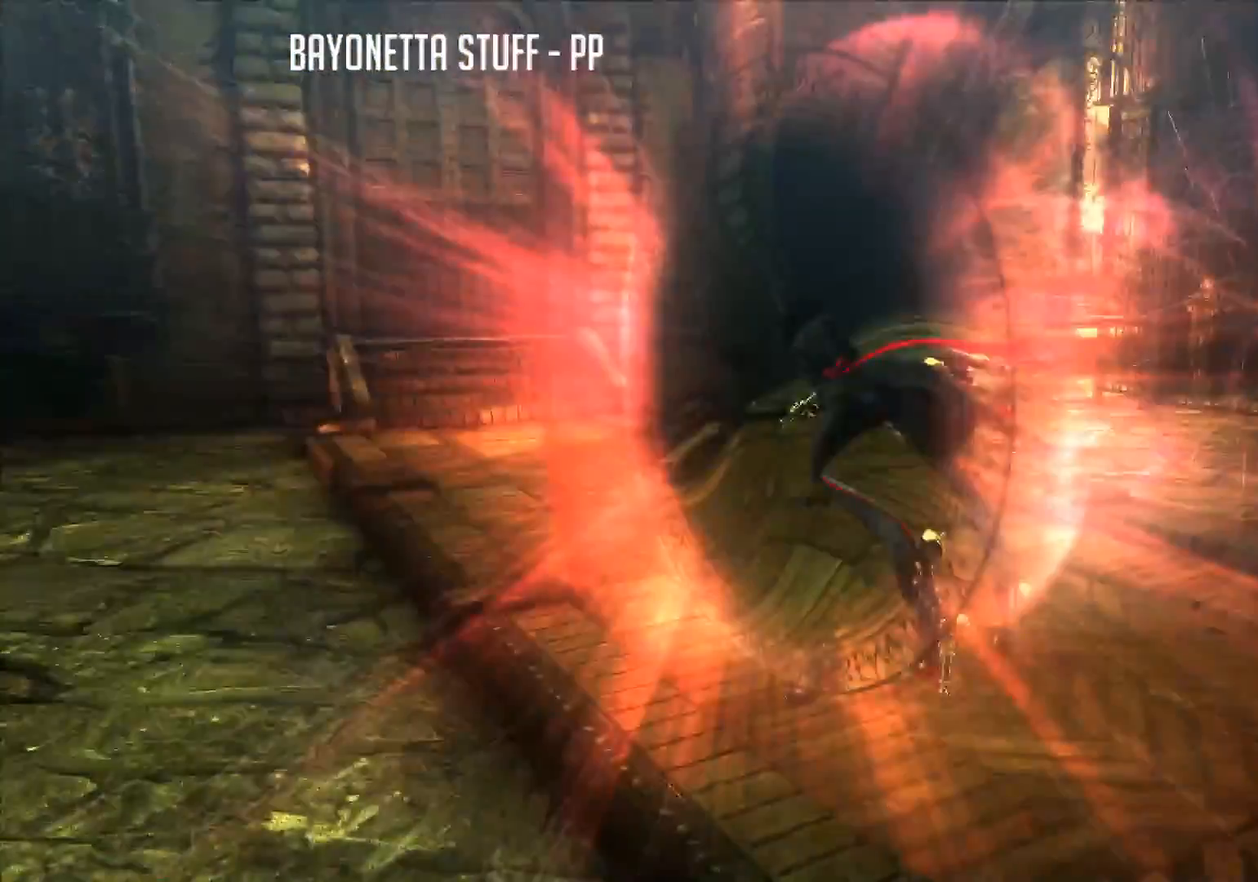
{"buttons": [], "left_stick": "center", "right_stick": "center", "events": [[50, "left_stick", "center"], [433, "Y", "up"]]}